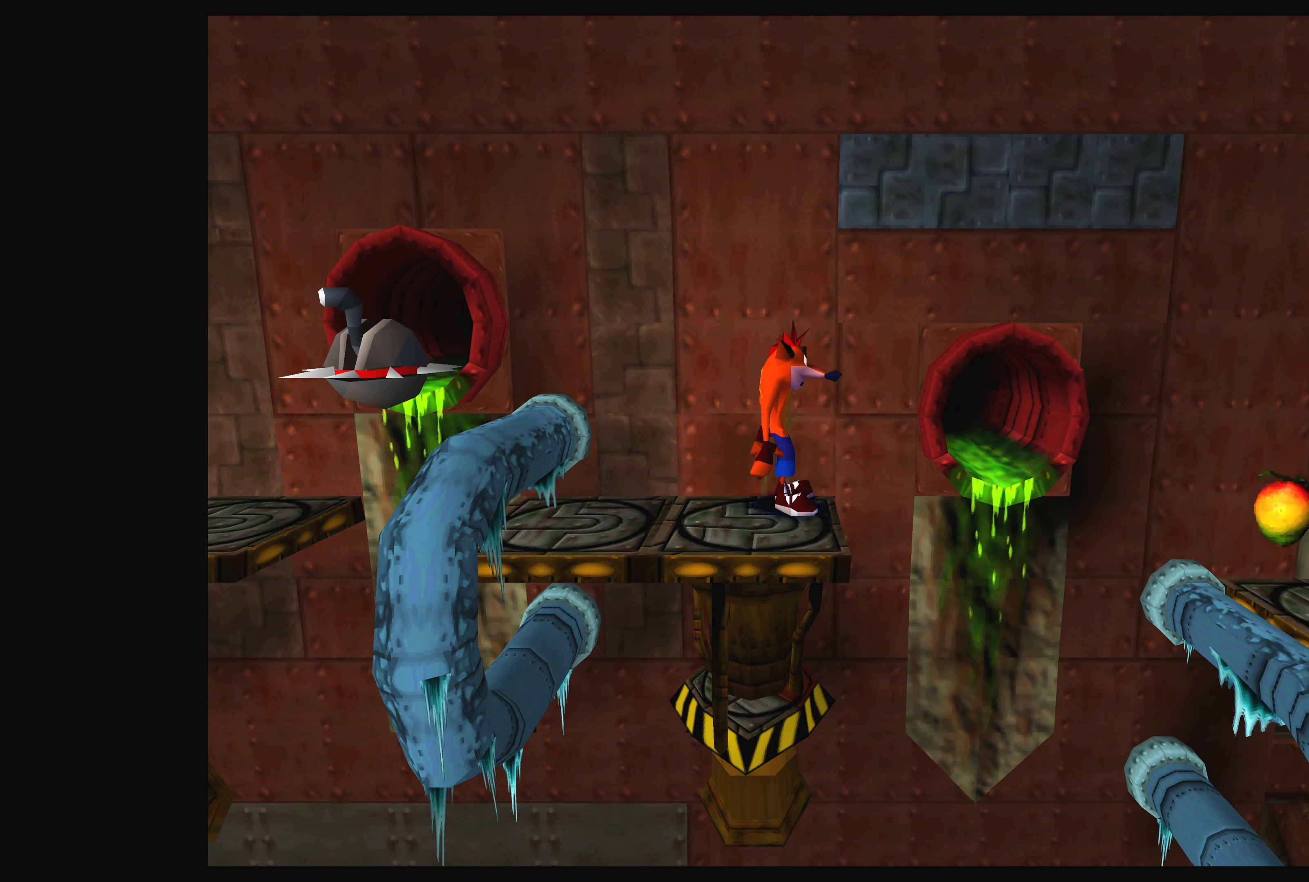
Gameplay with a controller (PlayStation layout); each line is a JSON object with the inputs held at the frame after it. "events" lists button and stick changes between this image and that frame as [ms after this image, input, new state], when the widget could be followed in between. Not read: L2 L3 R2 R3 right_stick.
{"buttons": ["DPAD_RIGHT"], "left_stick": "center", "events": [[17, "DPAD_DOWN", "down"], [117, "DPAD_DOWN", "up"], [467, "DPAD_RIGHT", "down"]]}
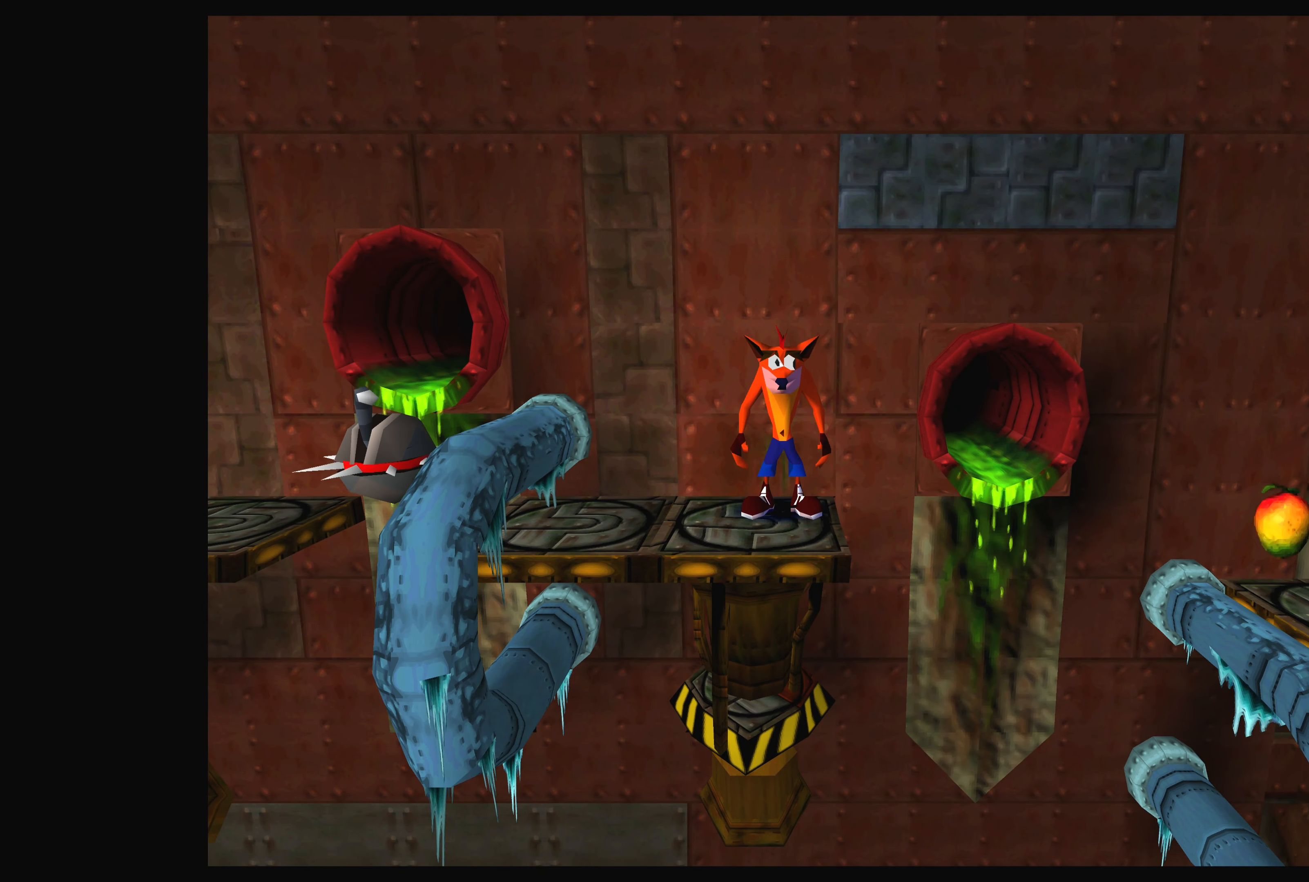
{"buttons": [], "left_stick": "center", "events": [[100, "DPAD_RIGHT", "up"]]}
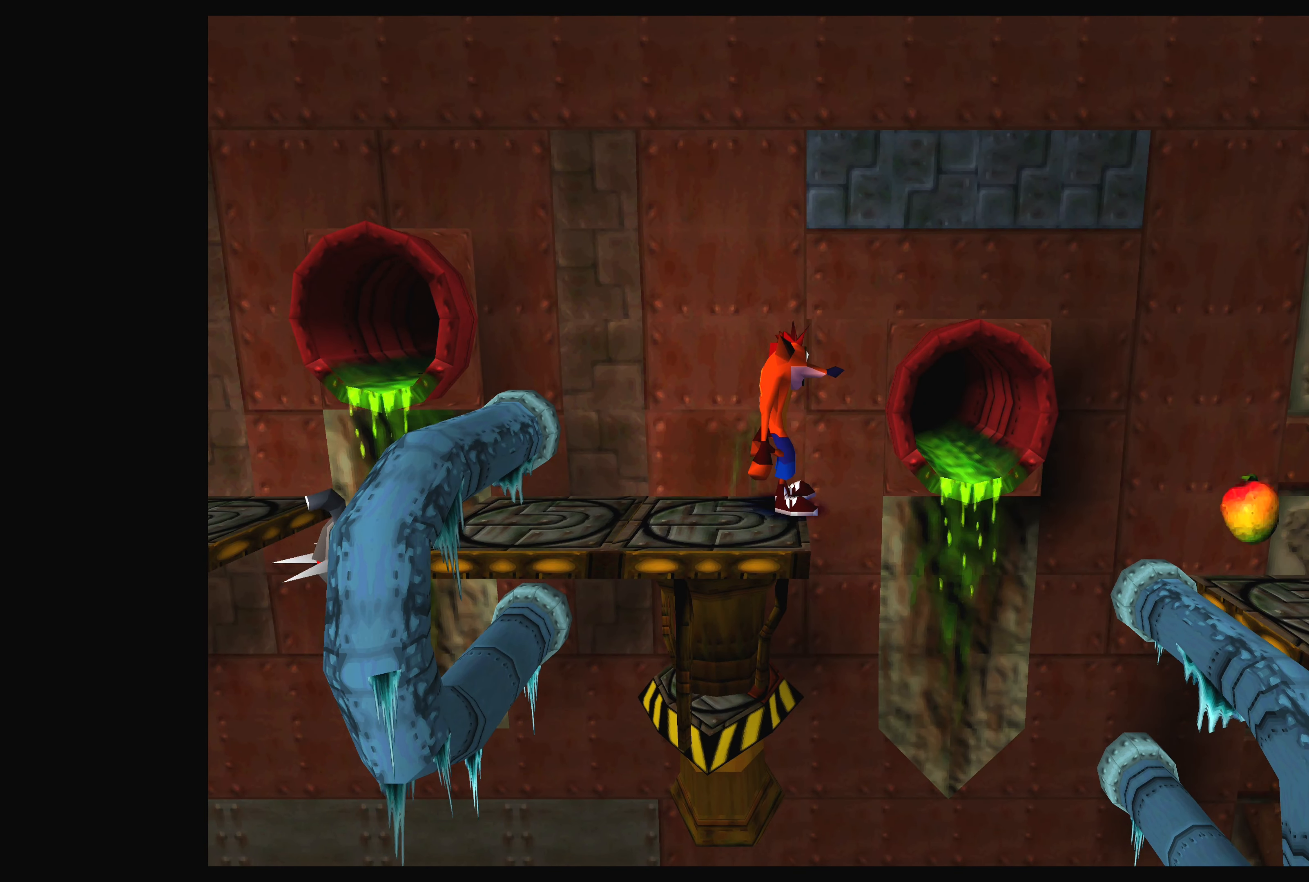
{"buttons": [], "left_stick": "center", "events": []}
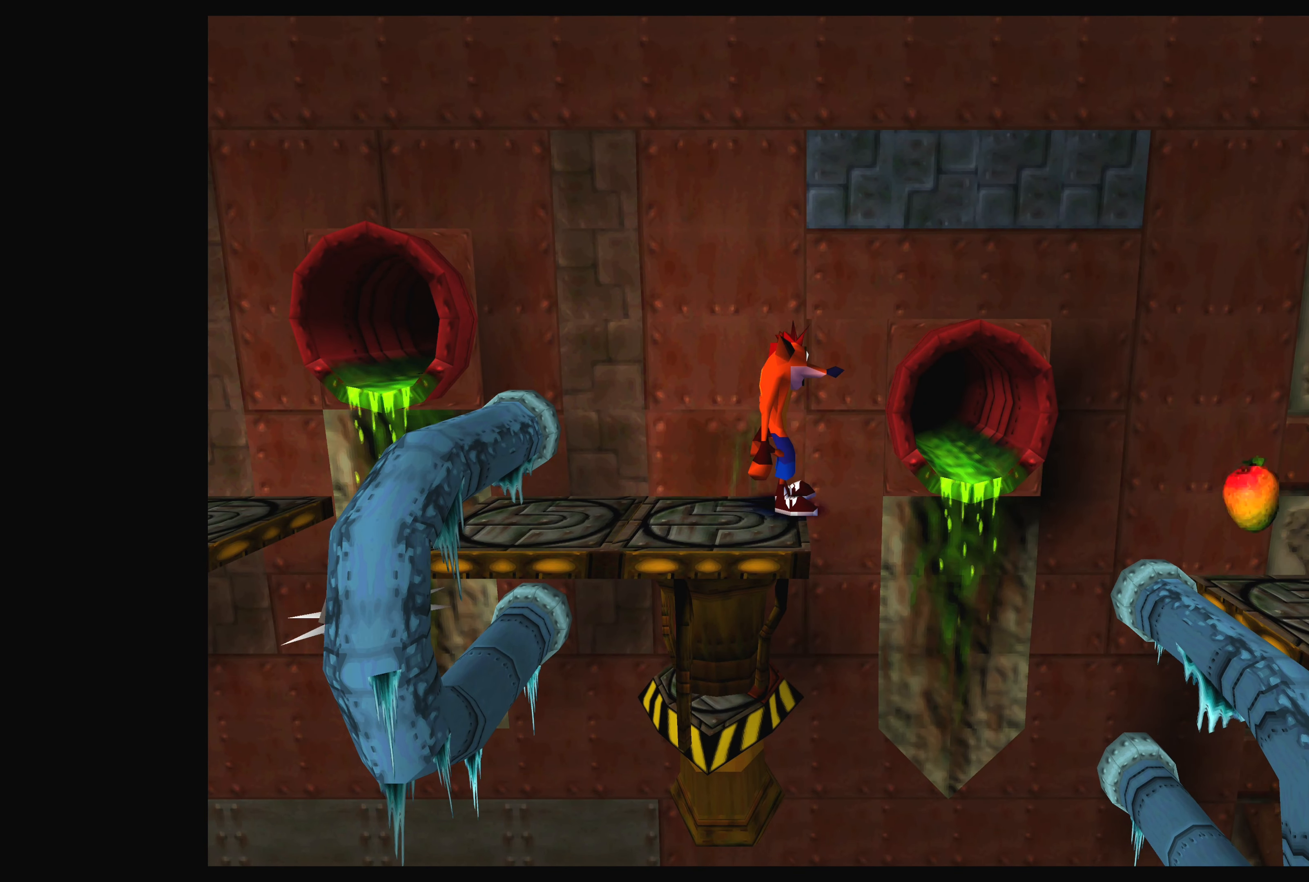
{"buttons": ["DPAD_LEFT"], "left_stick": "center", "events": [[350, "DPAD_LEFT", "down"]]}
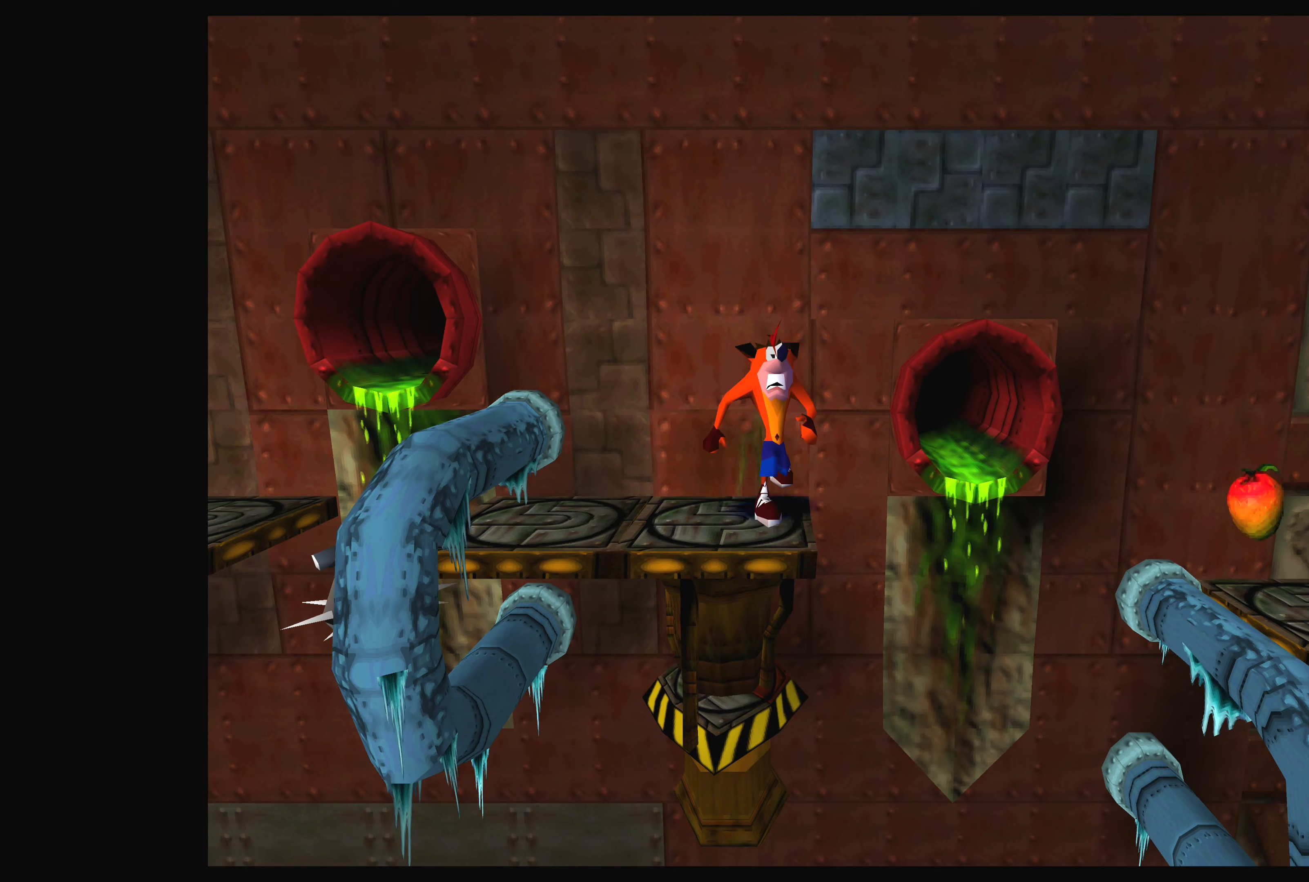
{"buttons": [], "left_stick": "center", "events": [[16, "DPAD_LEFT", "up"]]}
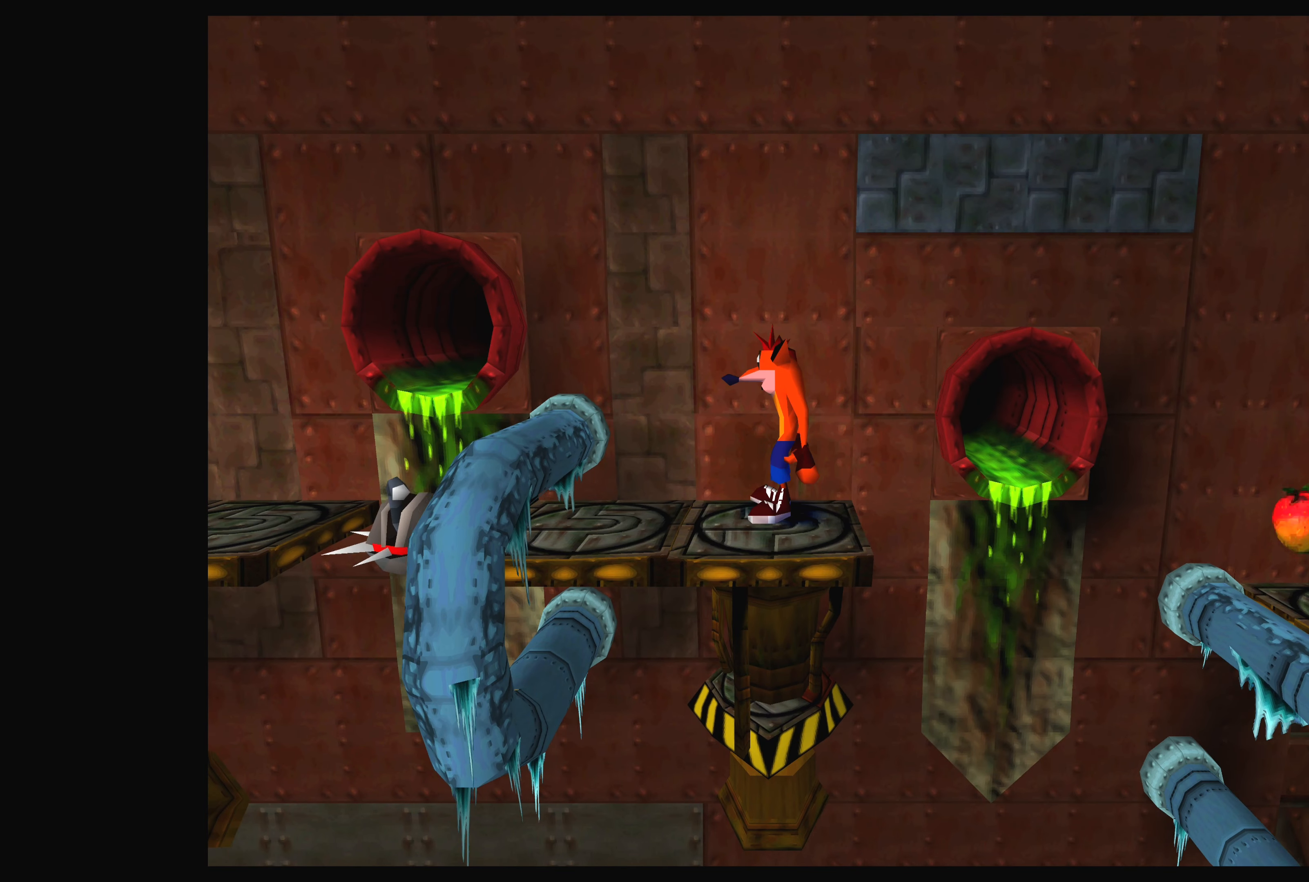
{"buttons": ["DPAD_LEFT"], "left_stick": "center", "events": [[450, "DPAD_LEFT", "down"]]}
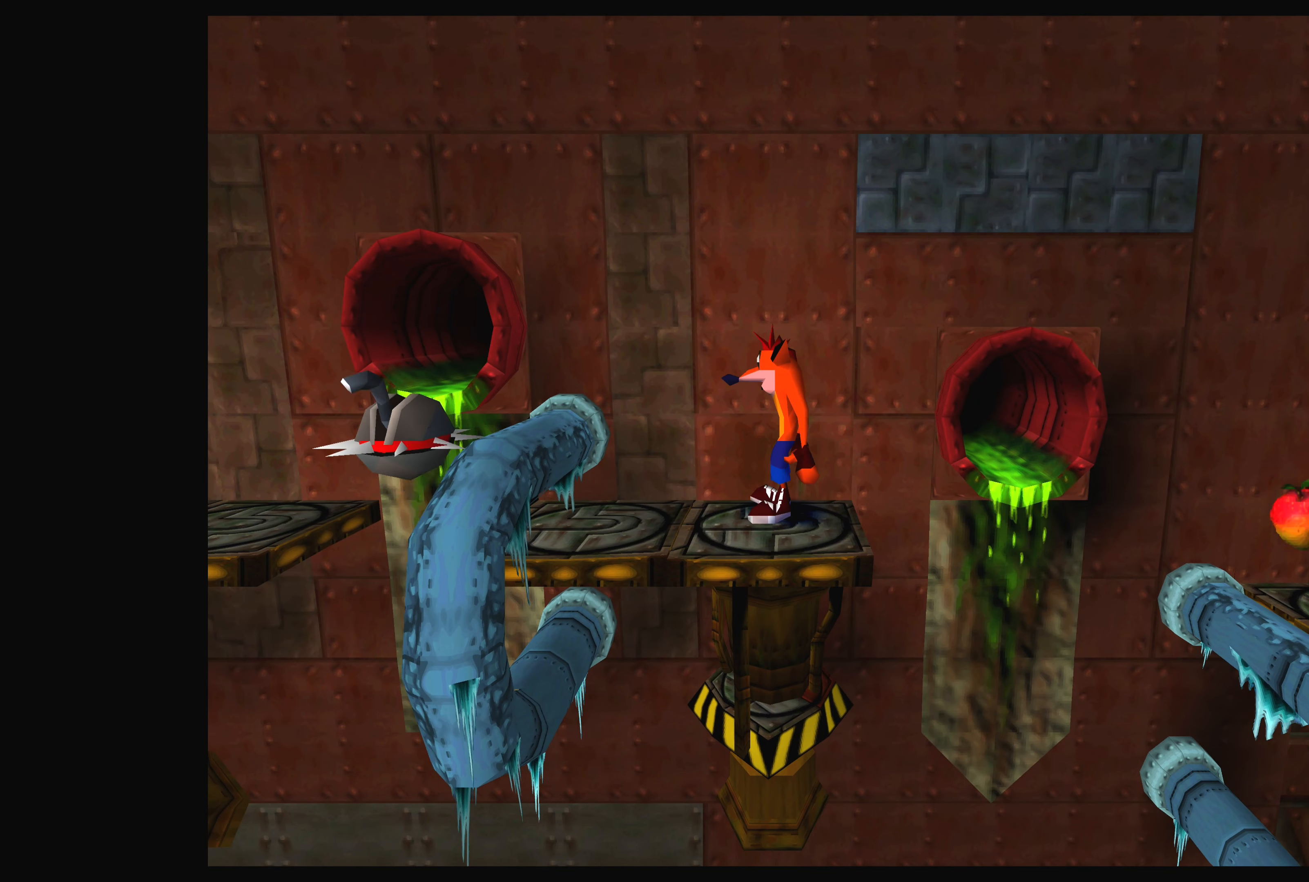
{"buttons": ["DPAD_RIGHT"], "left_stick": "center", "events": [[116, "DPAD_LEFT", "up"], [400, "DPAD_RIGHT", "down"]]}
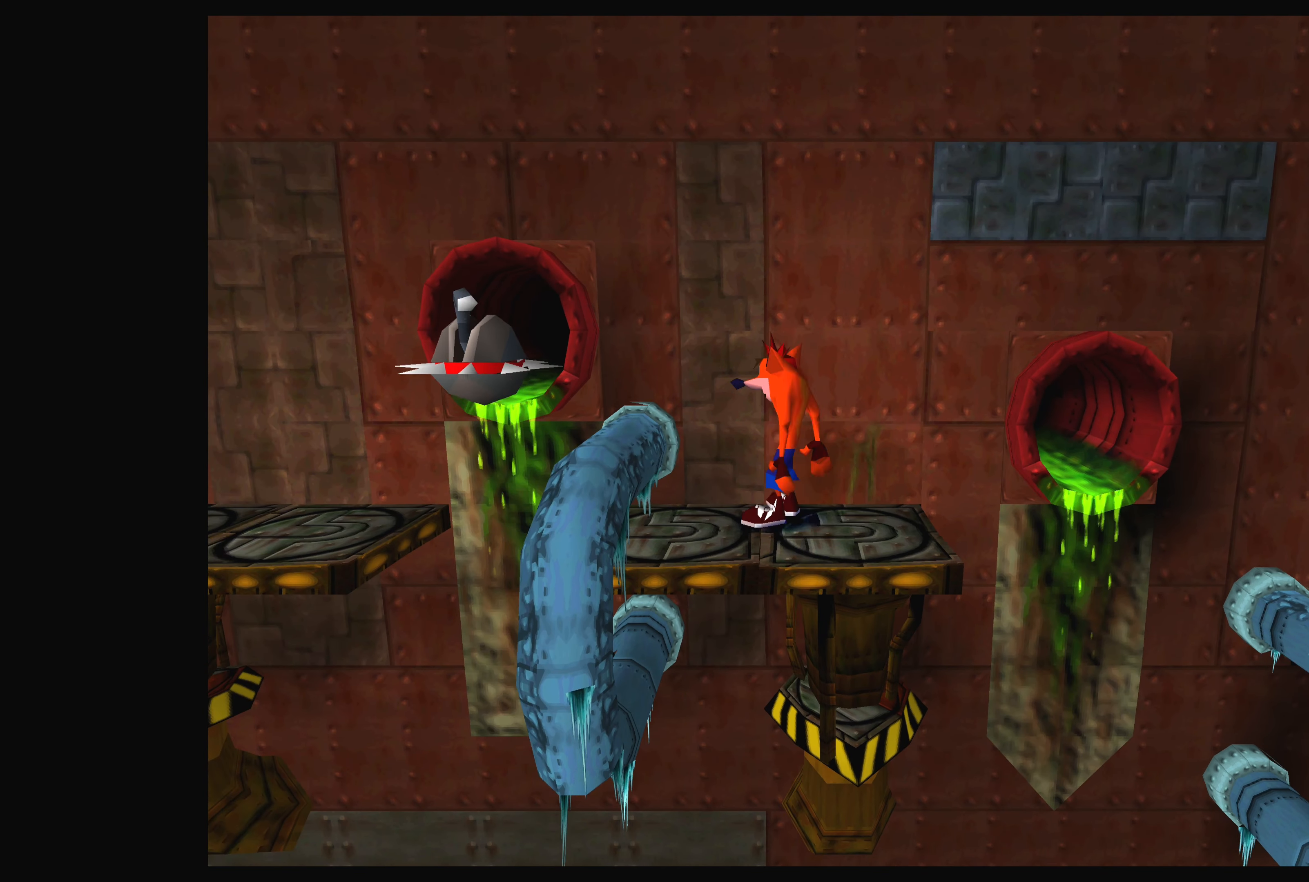
{"buttons": ["DPAD_RIGHT"], "left_stick": "center", "events": [[50, "DPAD_RIGHT", "up"], [450, "DPAD_RIGHT", "down"]]}
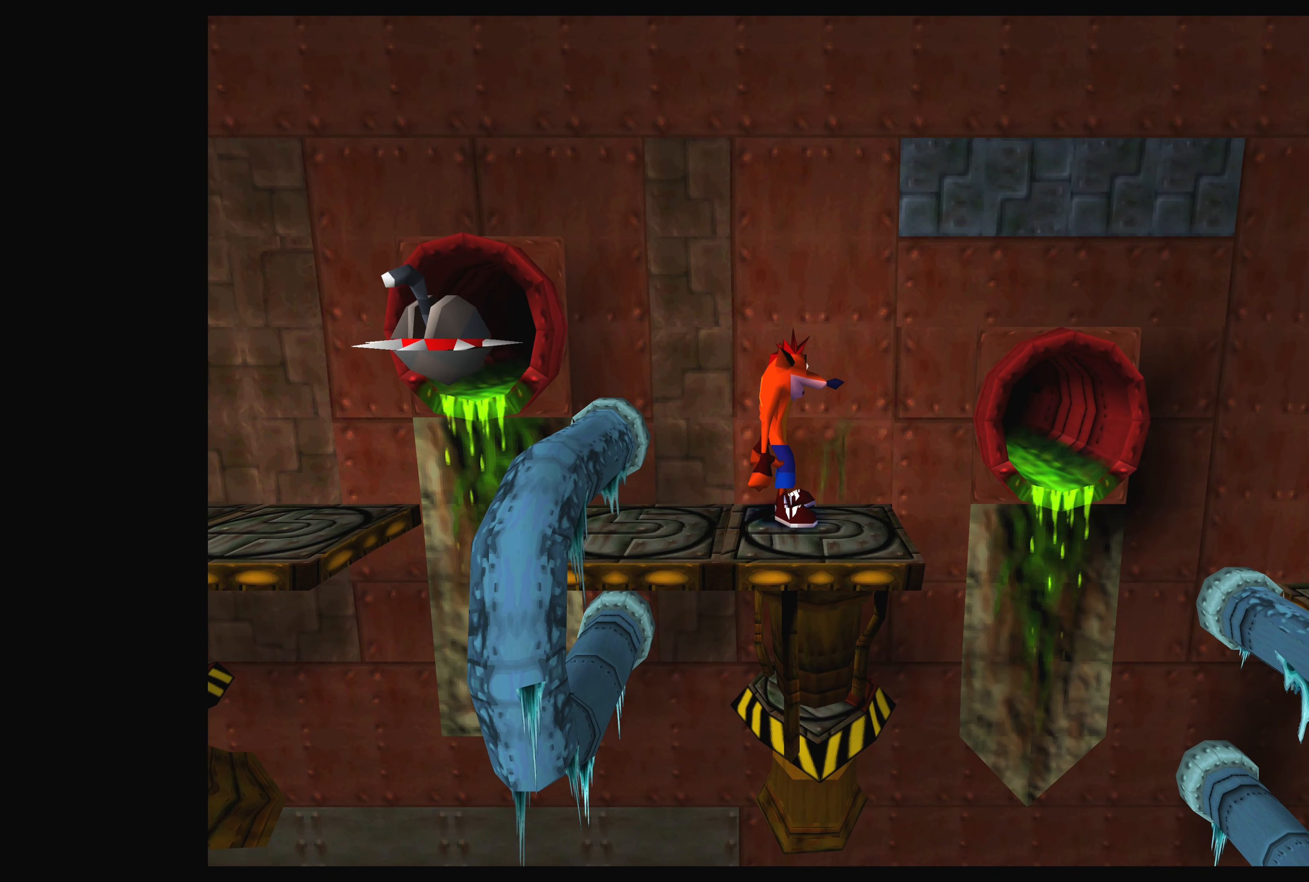
{"buttons": [], "left_stick": "center", "events": [[66, "DPAD_RIGHT", "up"]]}
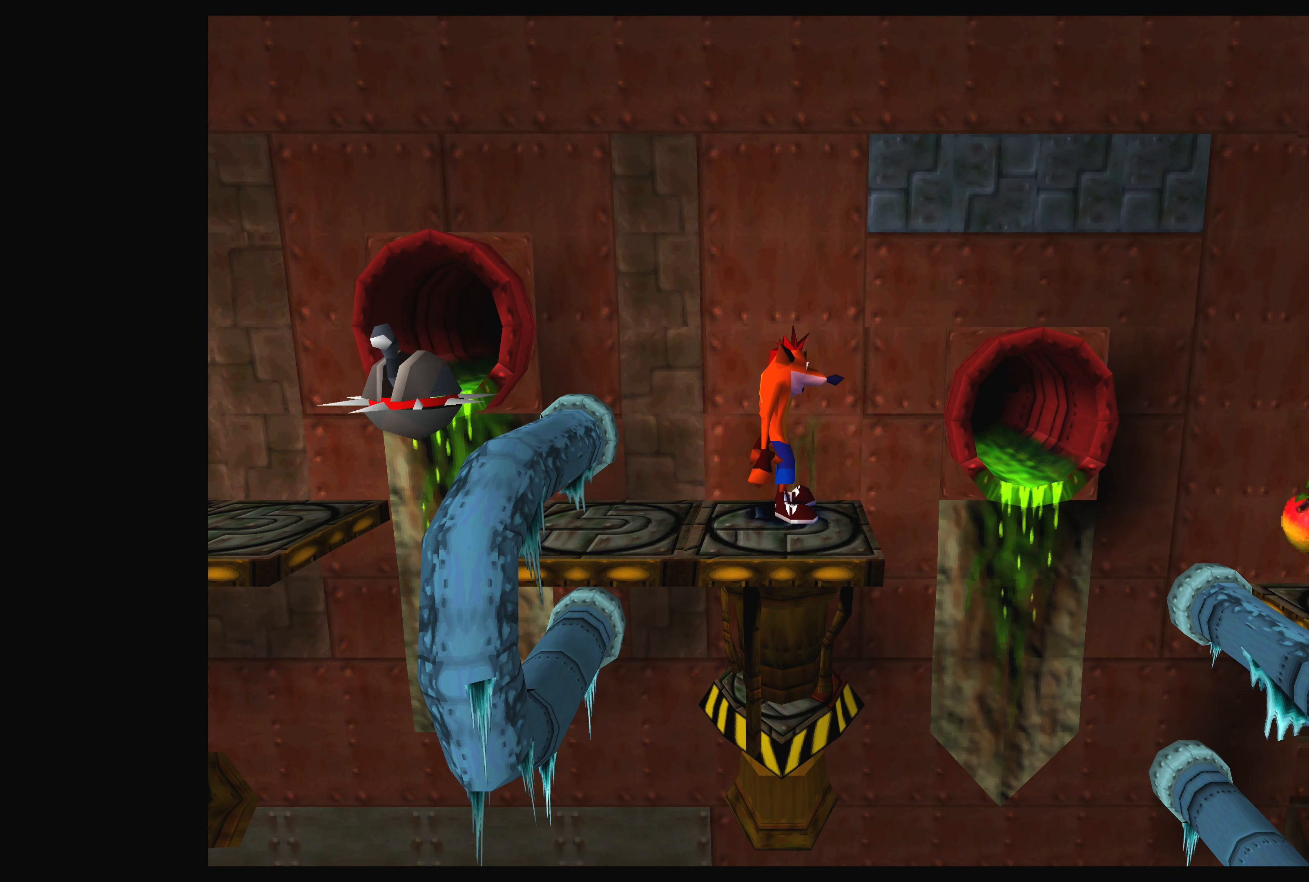
{"buttons": [], "left_stick": "center", "events": [[116, "DPAD_DOWN", "down"], [166, "DPAD_DOWN", "up"]]}
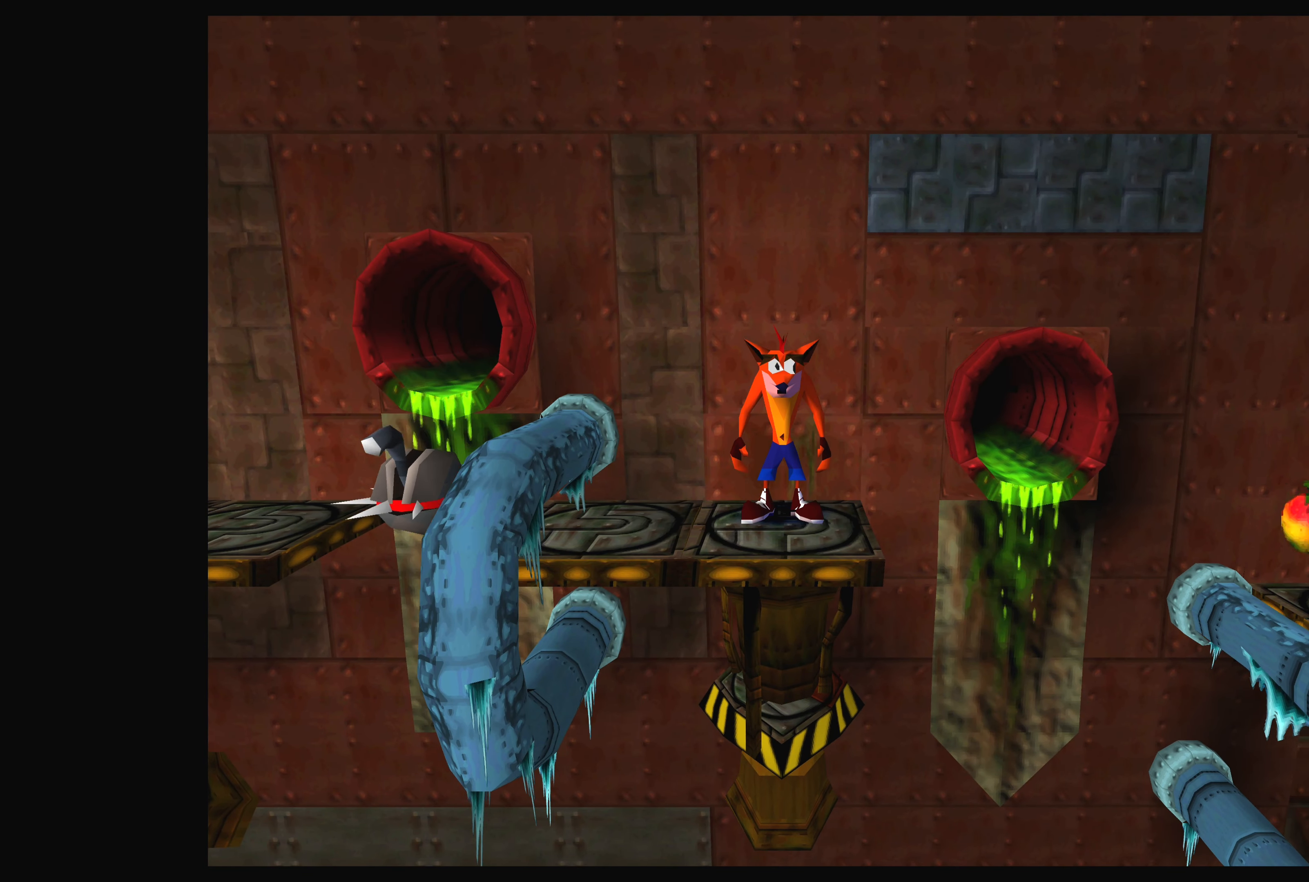
{"buttons": [], "left_stick": "center", "events": [[50, "DPAD_RIGHT", "down"], [166, "DPAD_RIGHT", "up"]]}
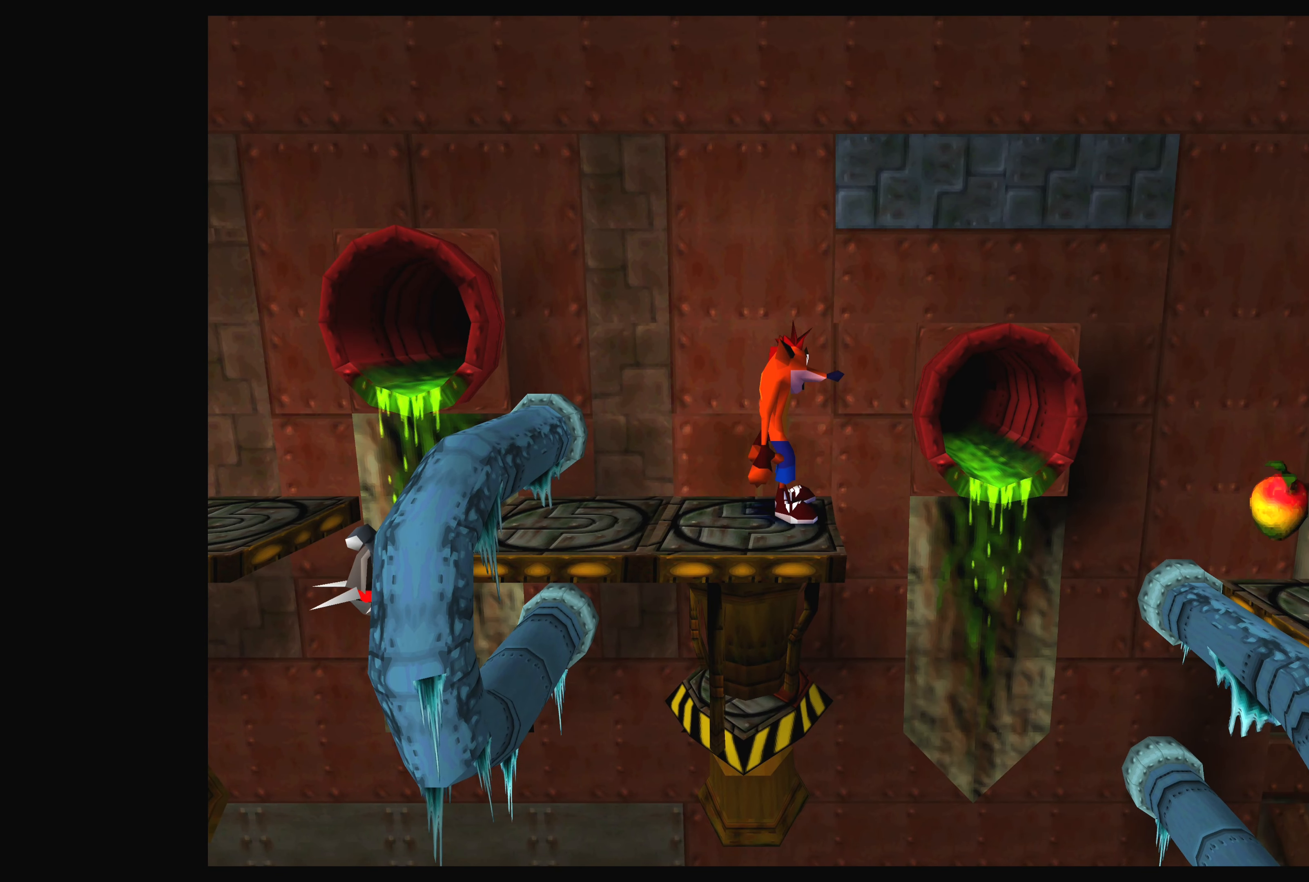
{"buttons": [], "left_stick": "center", "events": []}
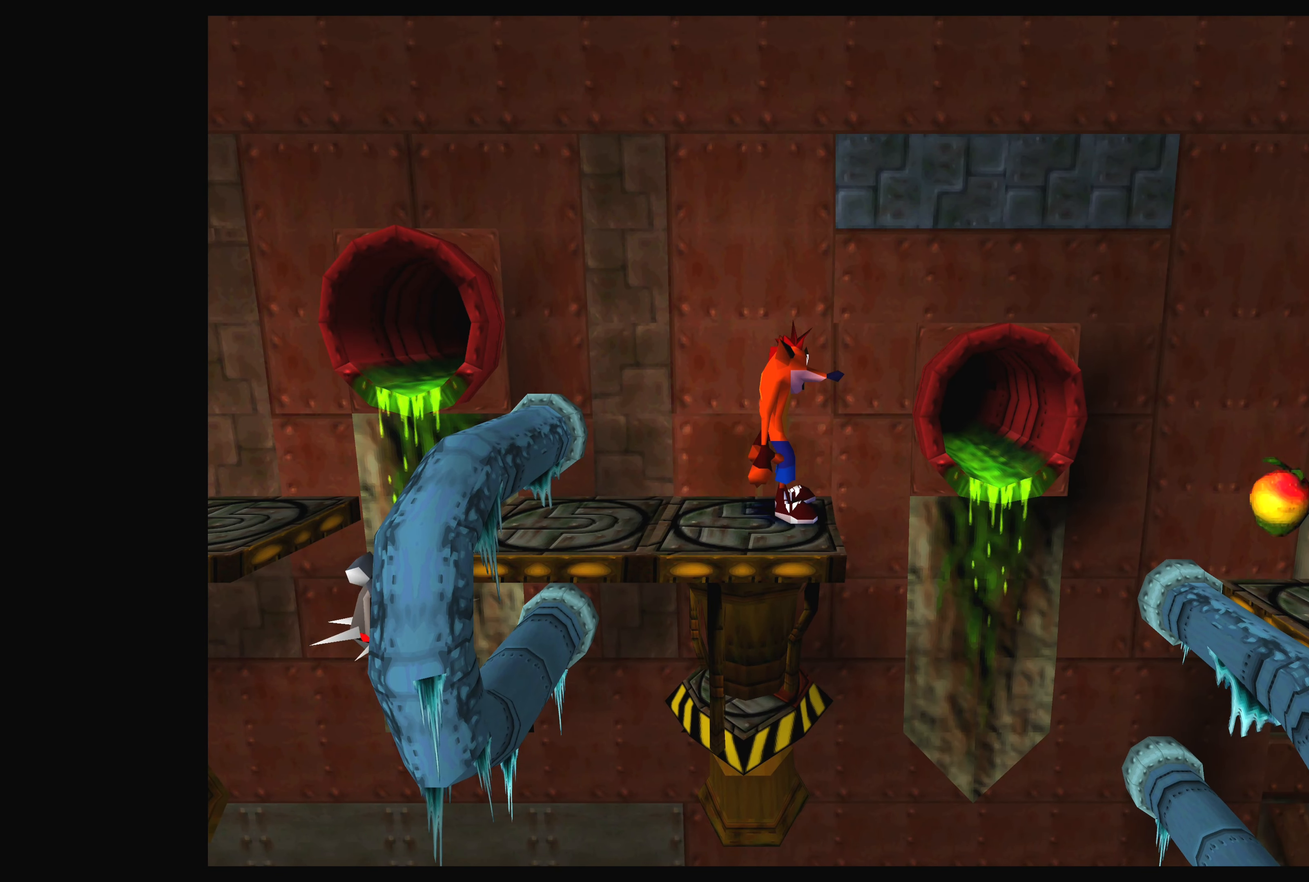
{"buttons": [], "left_stick": "center", "events": [[366, "DPAD_RIGHT", "down"], [450, "DPAD_RIGHT", "up"]]}
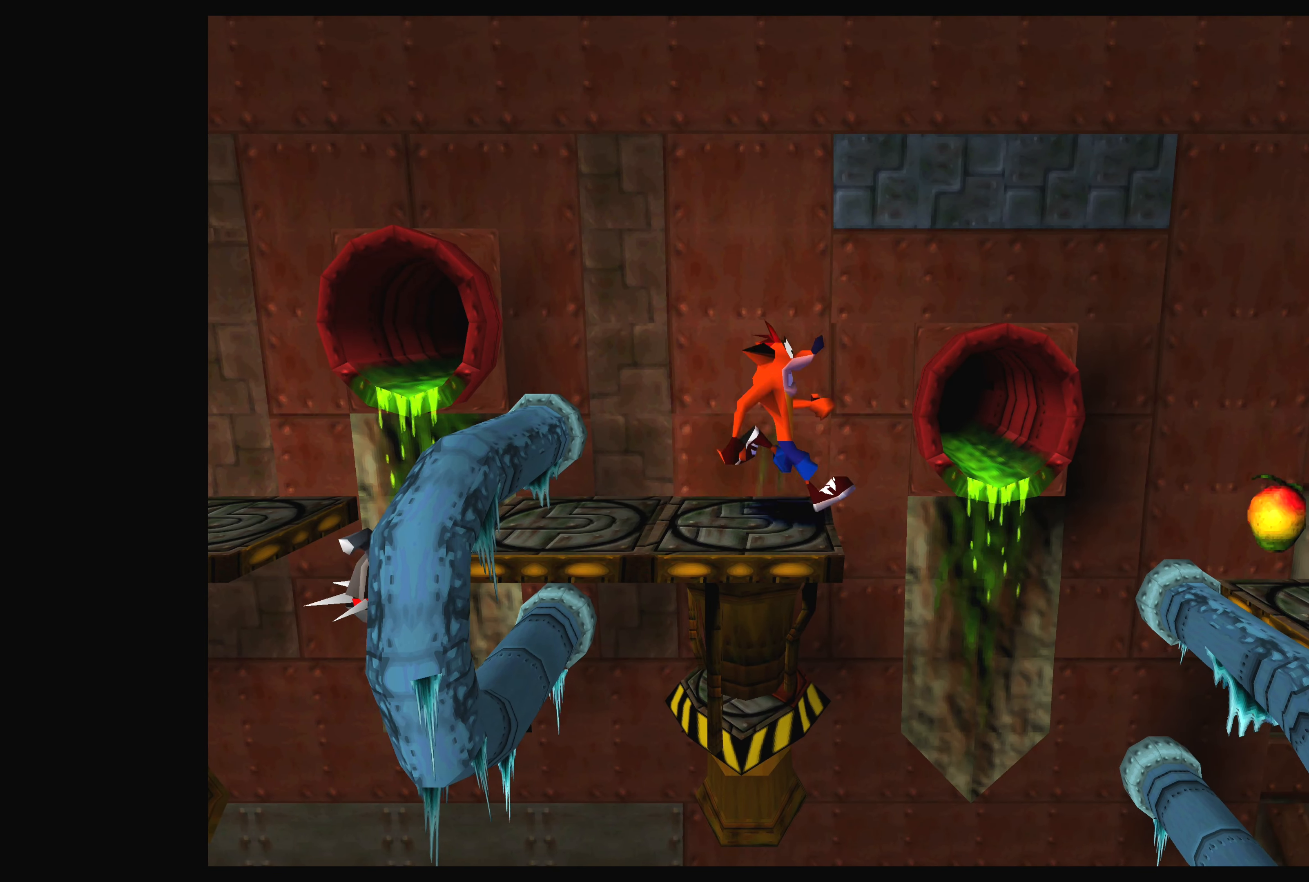
{"buttons": [], "left_stick": "center", "events": []}
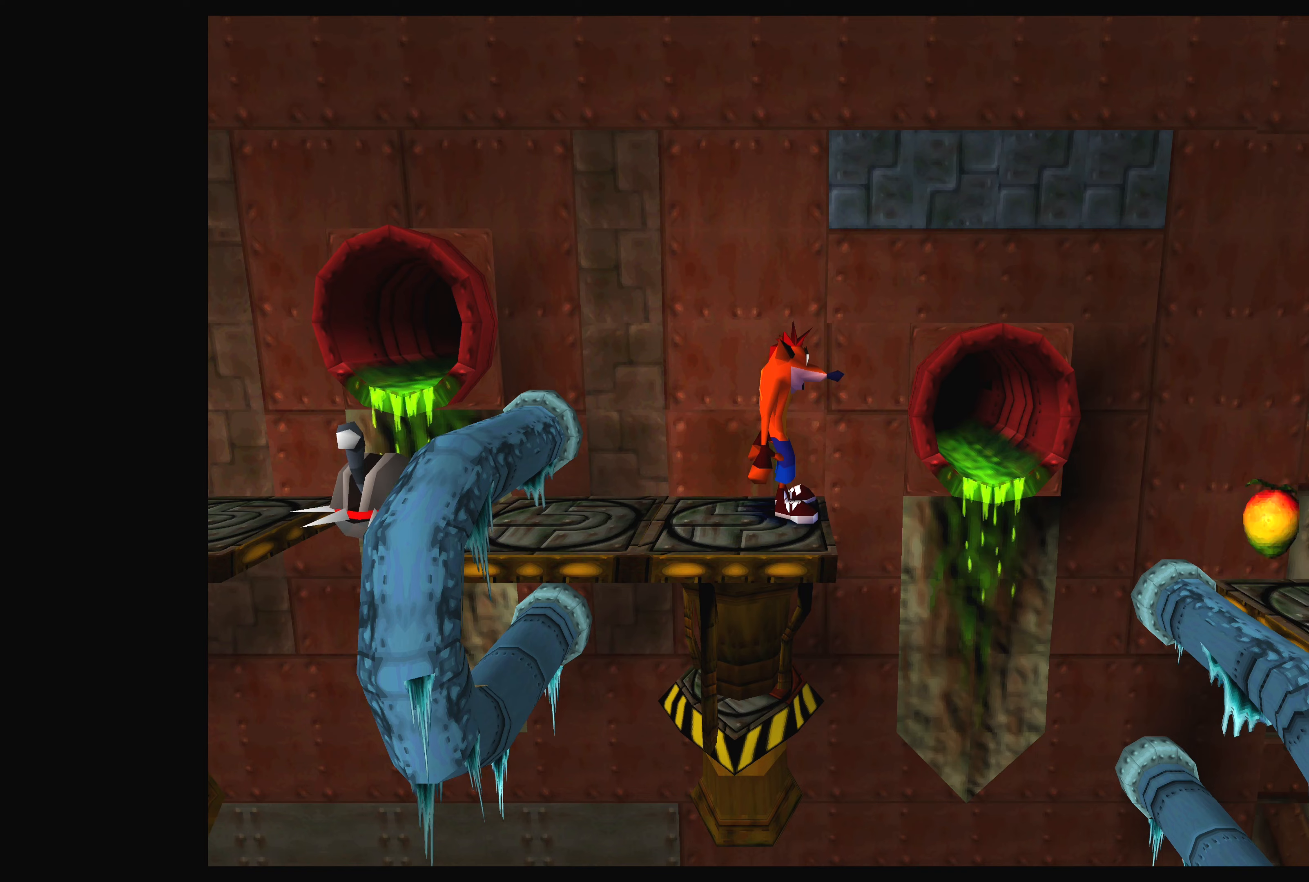
{"buttons": [], "left_stick": "center", "events": [[300, "TRIANGLE", "down"], [417, "TRIANGLE", "up"]]}
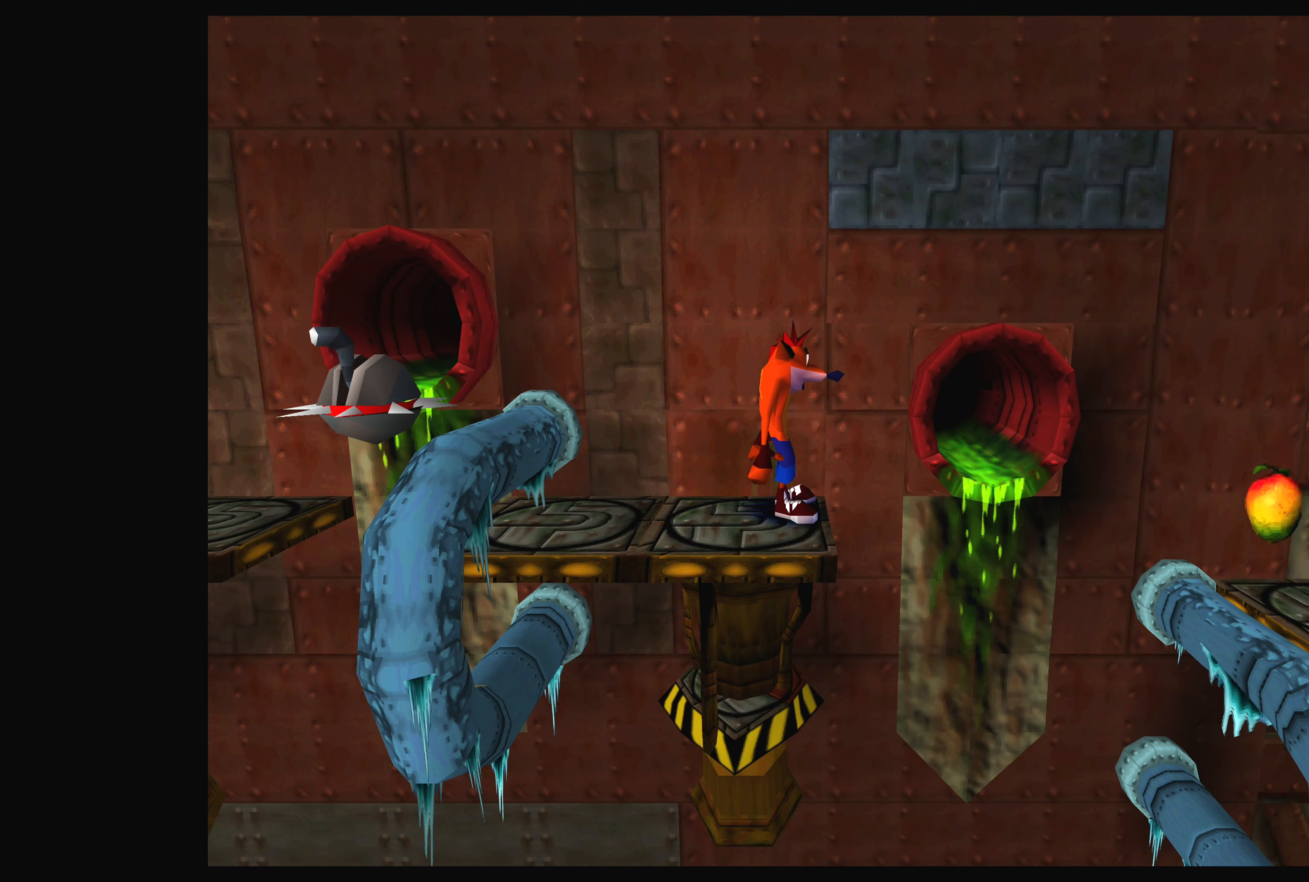
{"buttons": [], "left_stick": "center", "events": []}
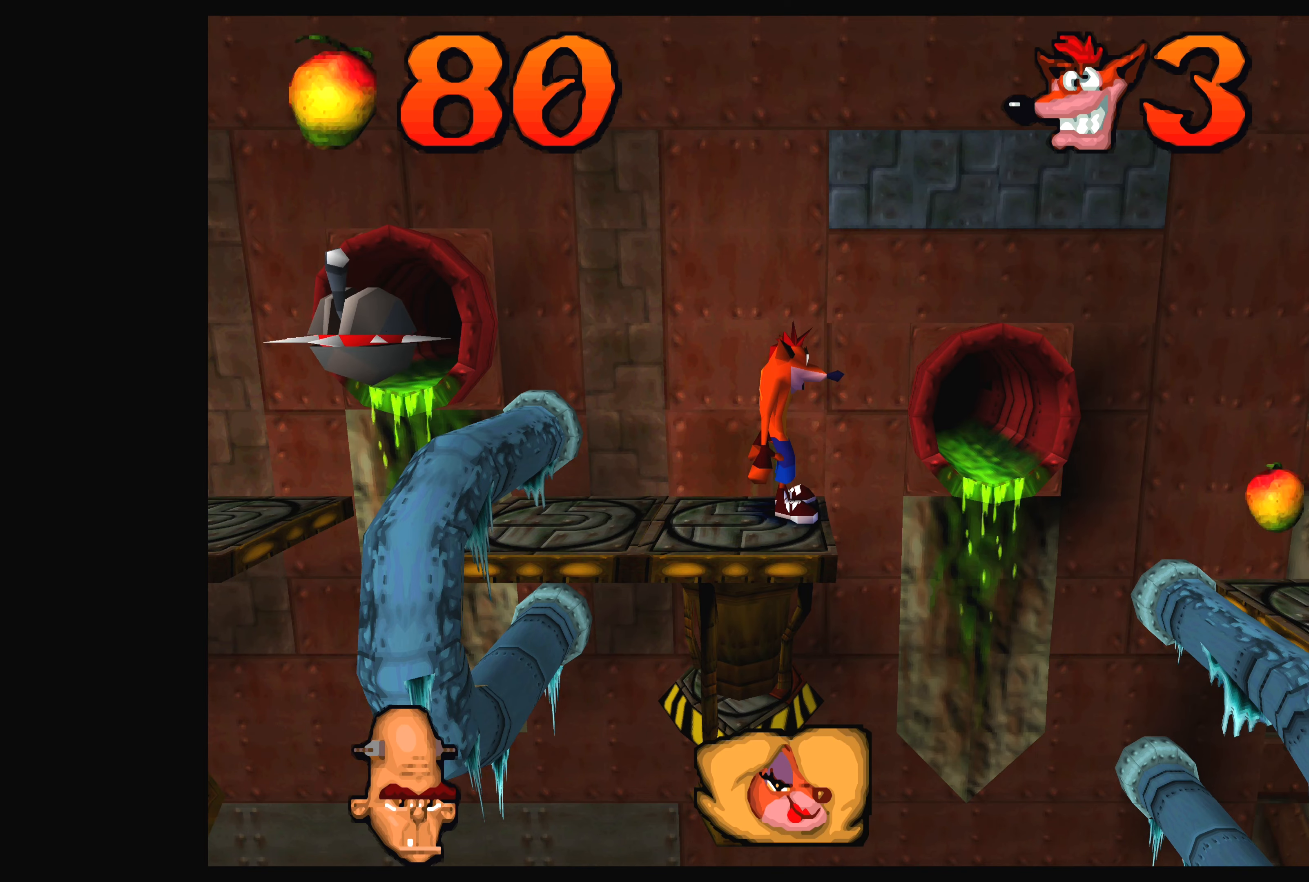
{"buttons": [], "left_stick": "center", "events": [[283, "TRIANGLE", "down"], [367, "TRIANGLE", "up"]]}
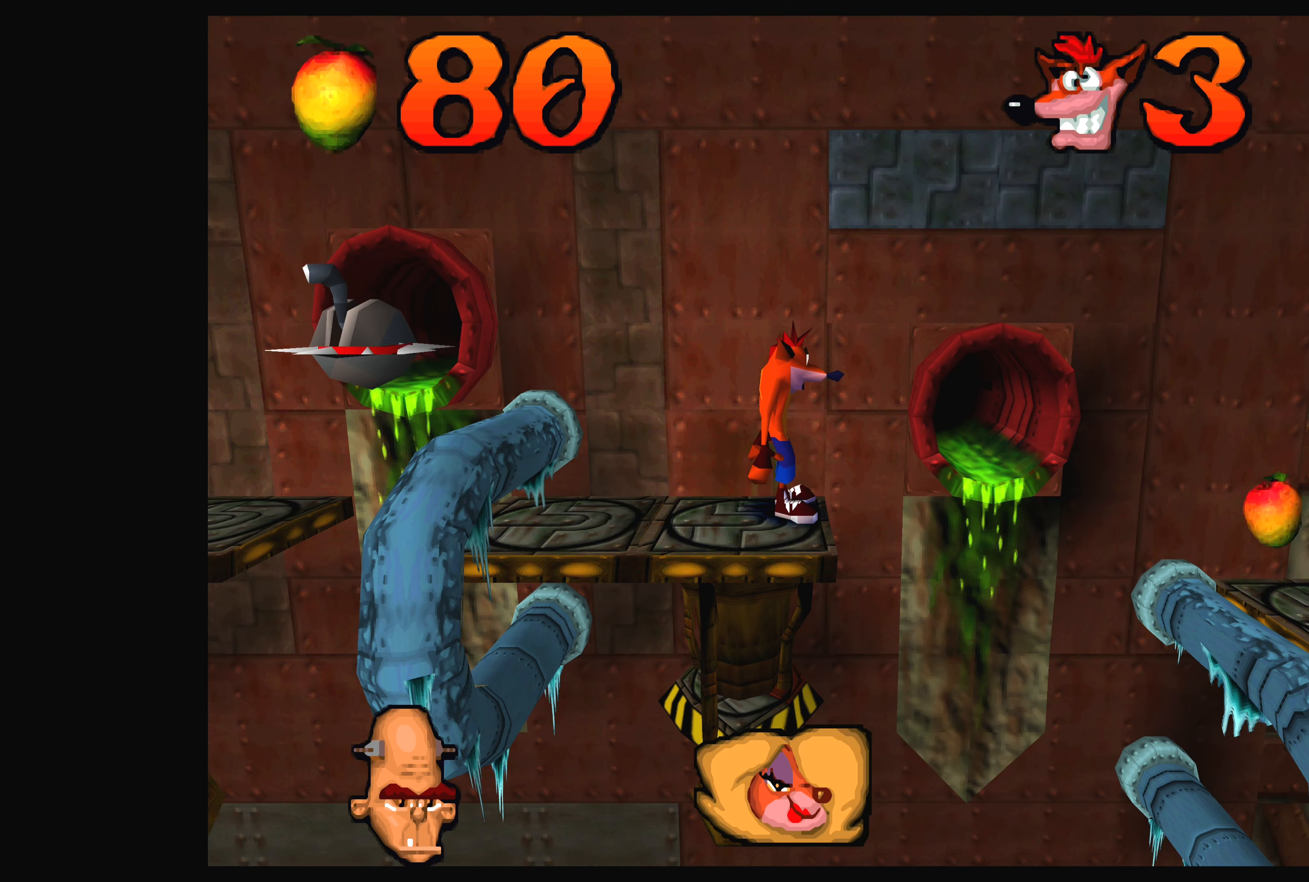
{"buttons": ["DPAD_LEFT"], "left_stick": "center", "events": [[450, "DPAD_LEFT", "down"]]}
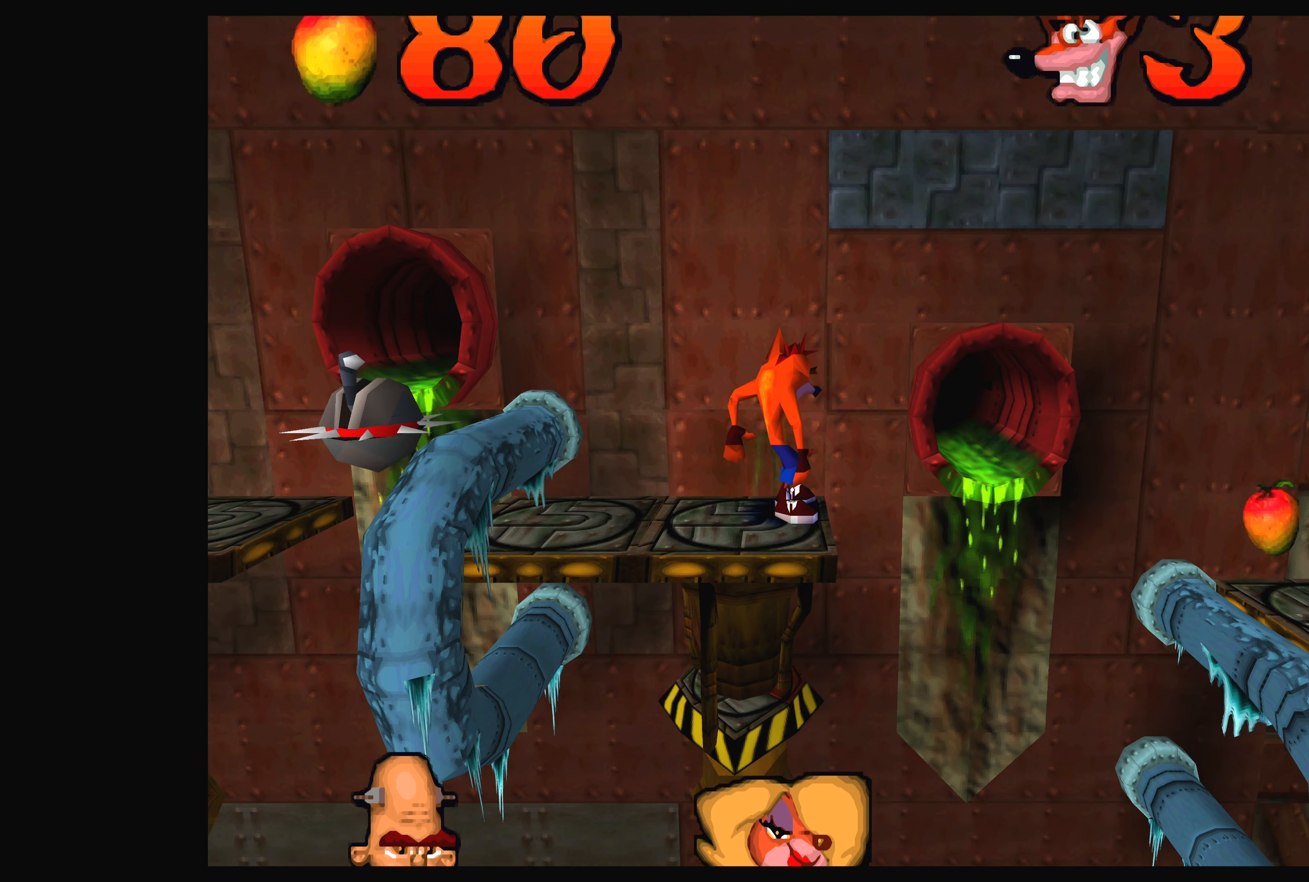
{"buttons": [], "left_stick": "center", "events": [[100, "DPAD_LEFT", "up"]]}
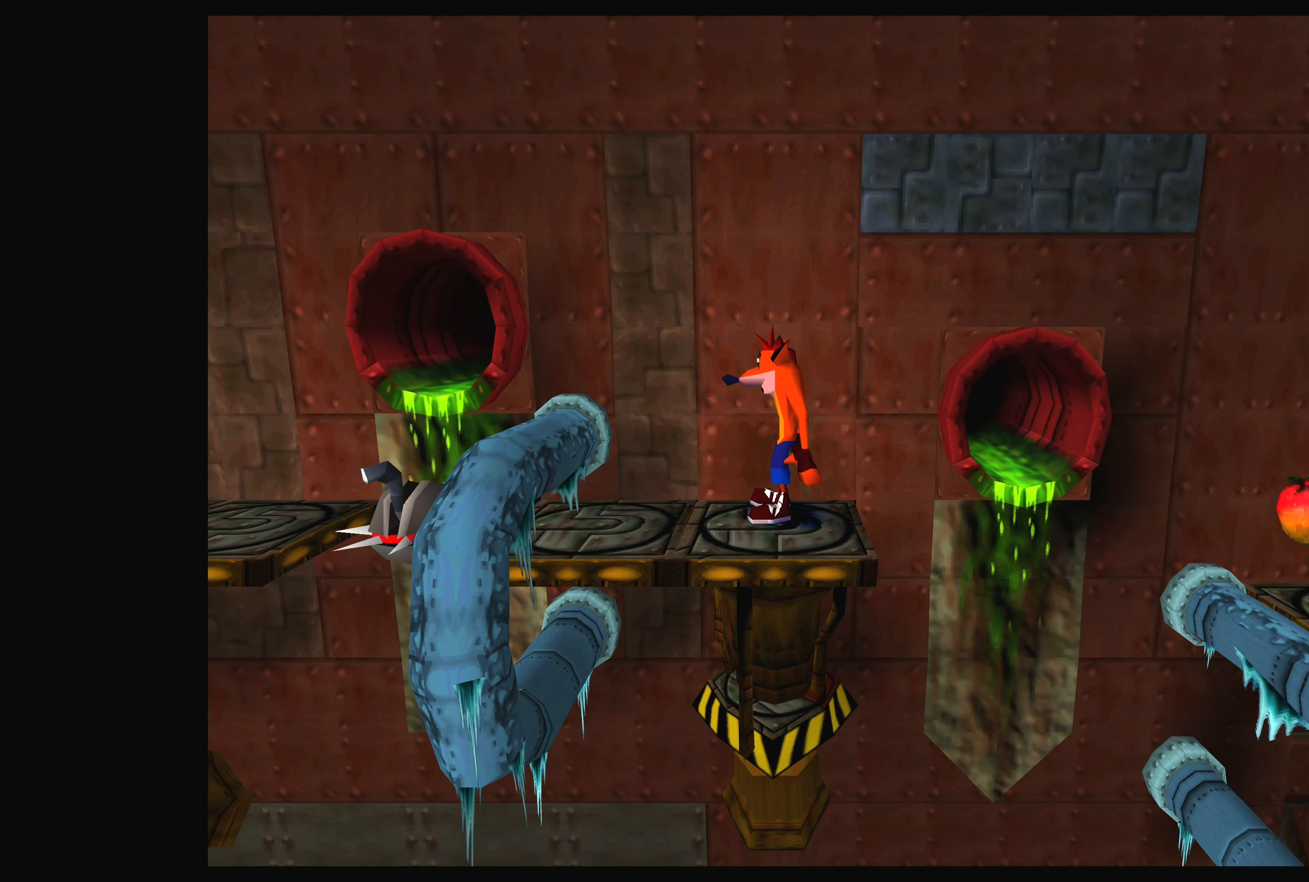
{"buttons": [], "left_stick": "center", "events": [[17, "DPAD_DOWN", "down"], [83, "DPAD_DOWN", "up"]]}
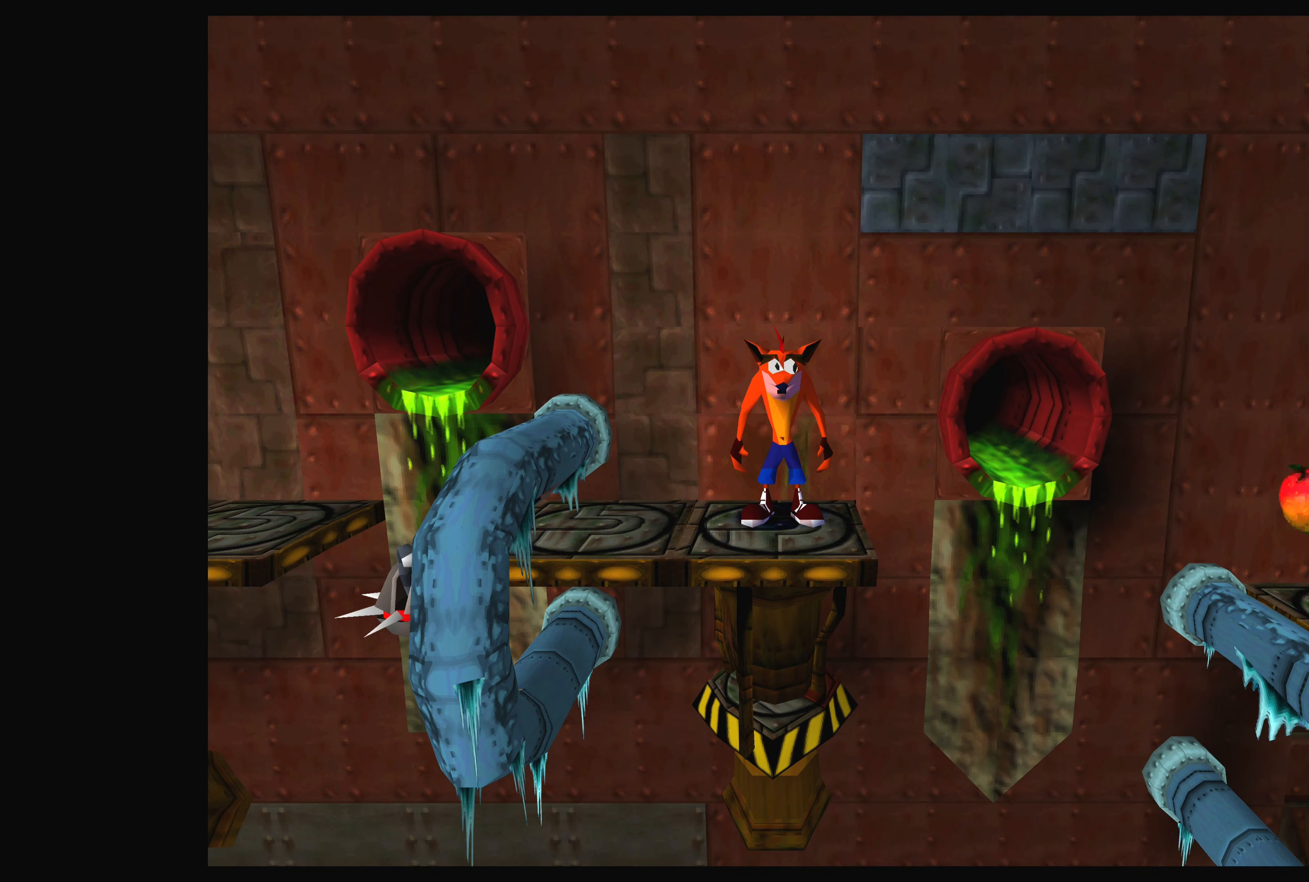
{"buttons": [], "left_stick": "center", "events": [[17, "DPAD_RIGHT", "down"], [117, "DPAD_RIGHT", "up"]]}
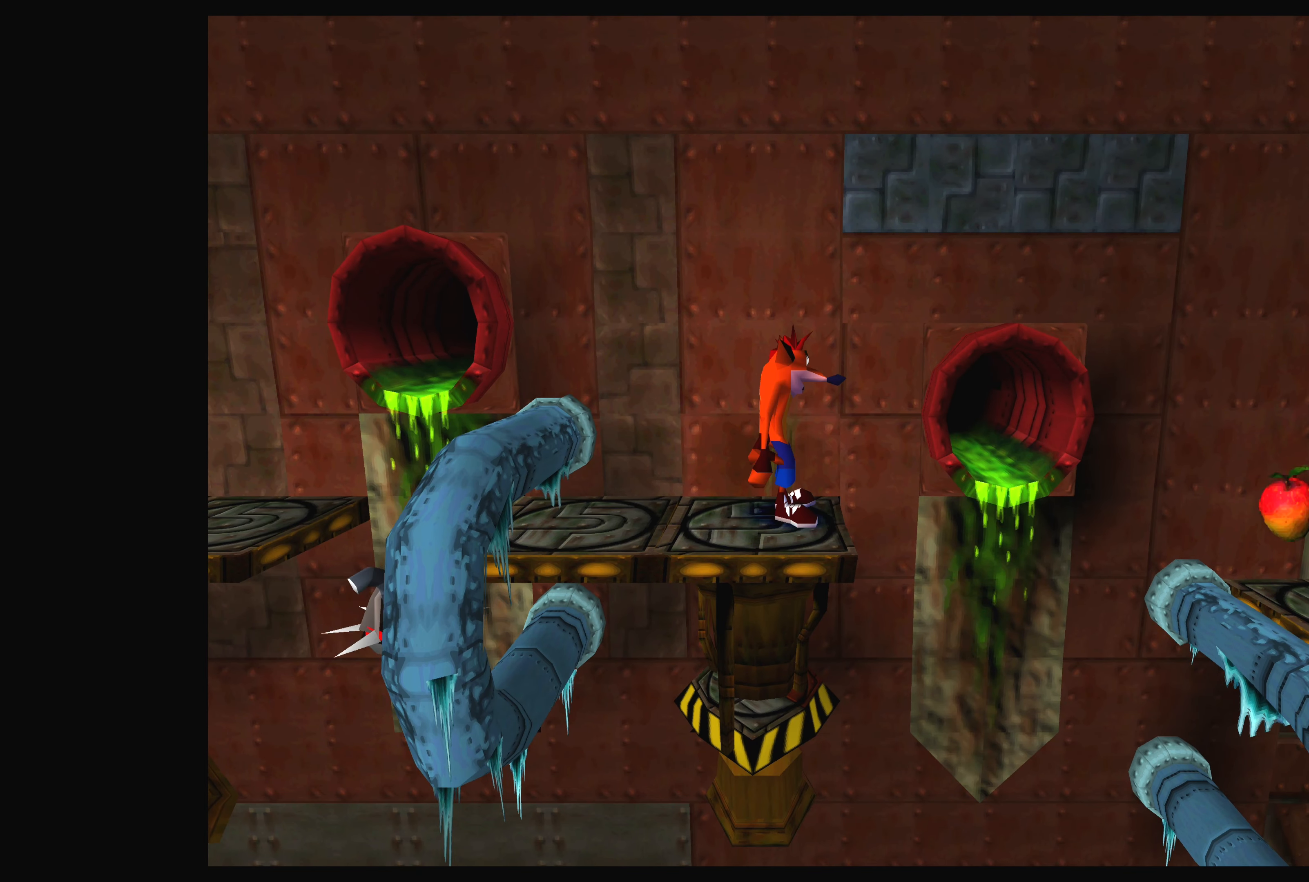
{"buttons": [], "left_stick": "center", "events": []}
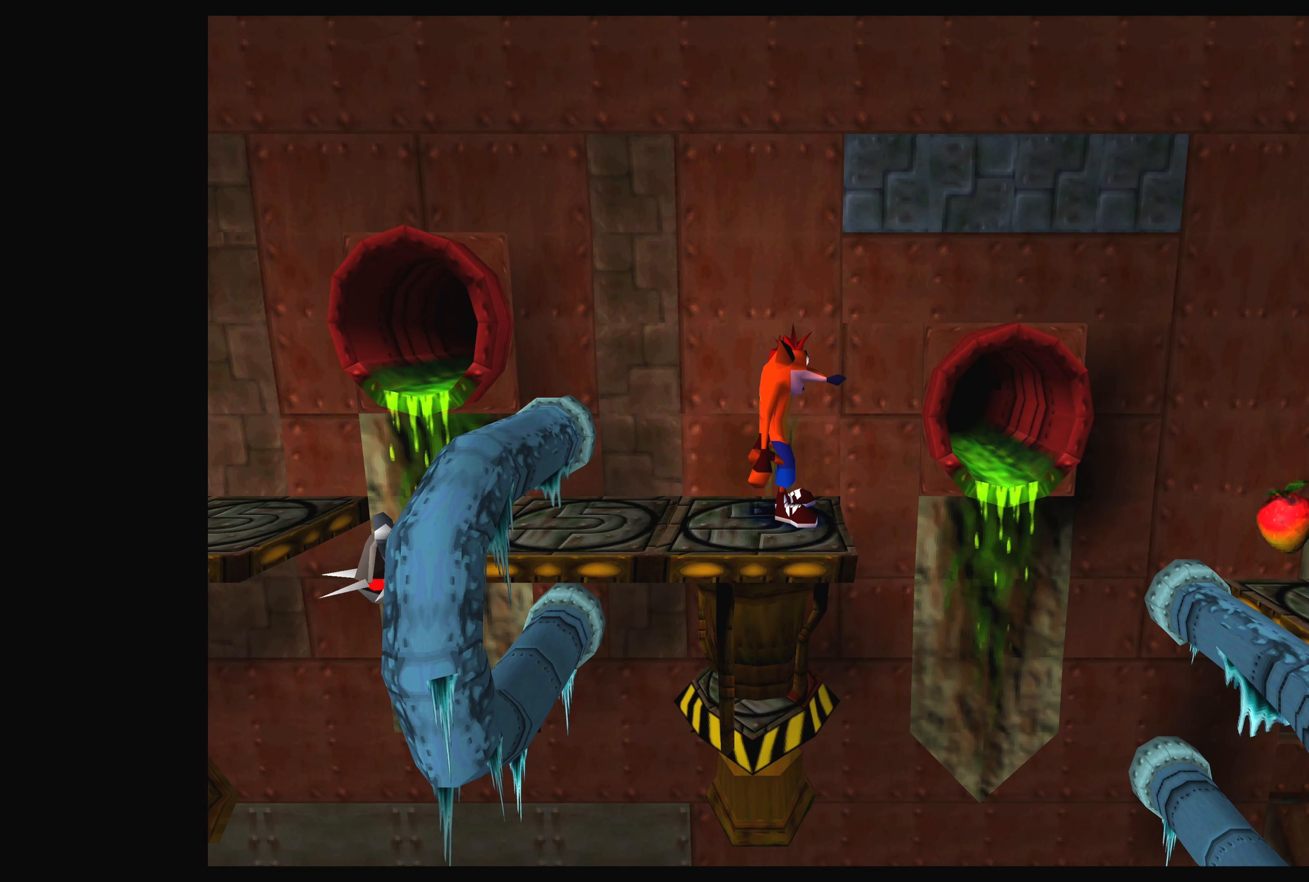
{"buttons": [], "left_stick": "center", "events": []}
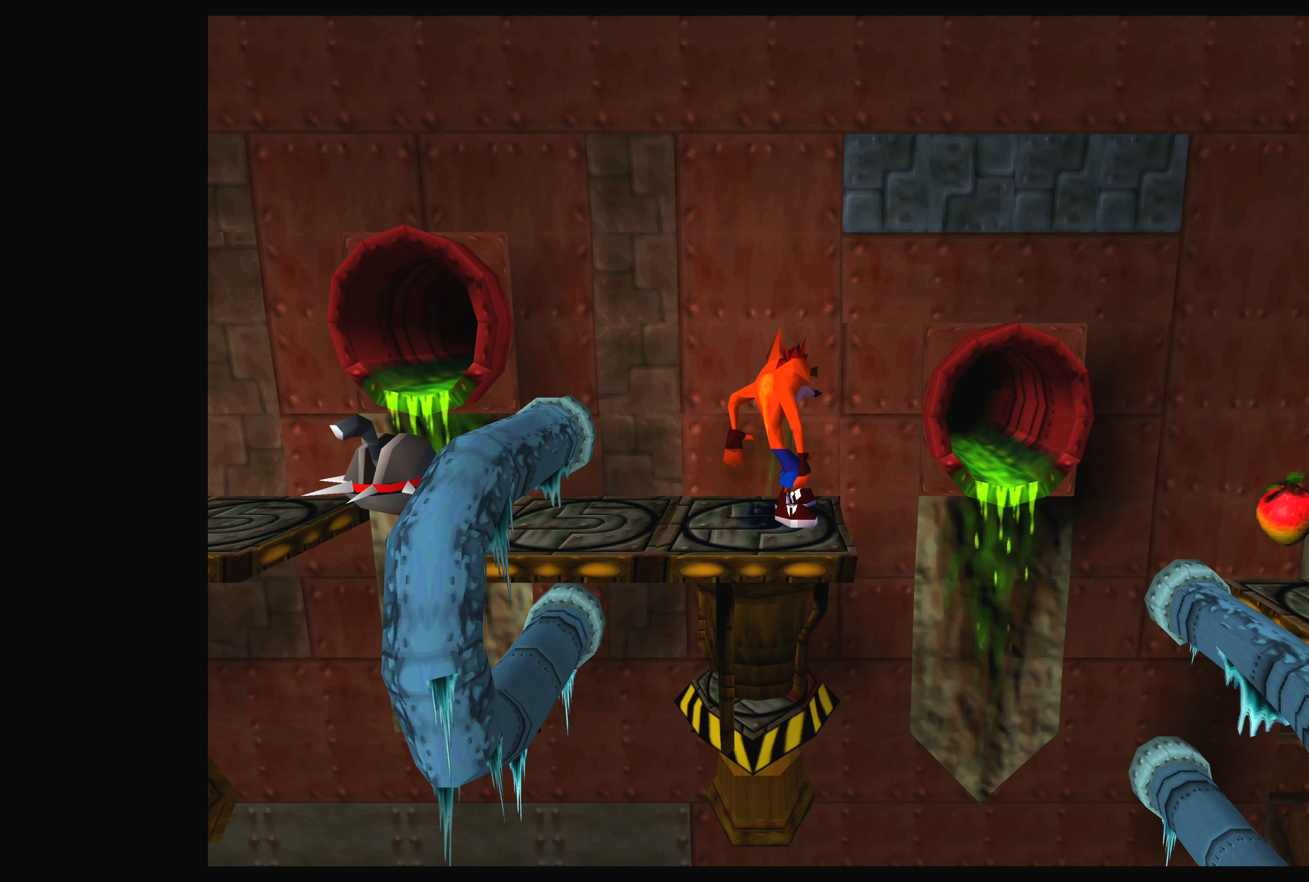
{"buttons": [], "left_stick": "center", "events": []}
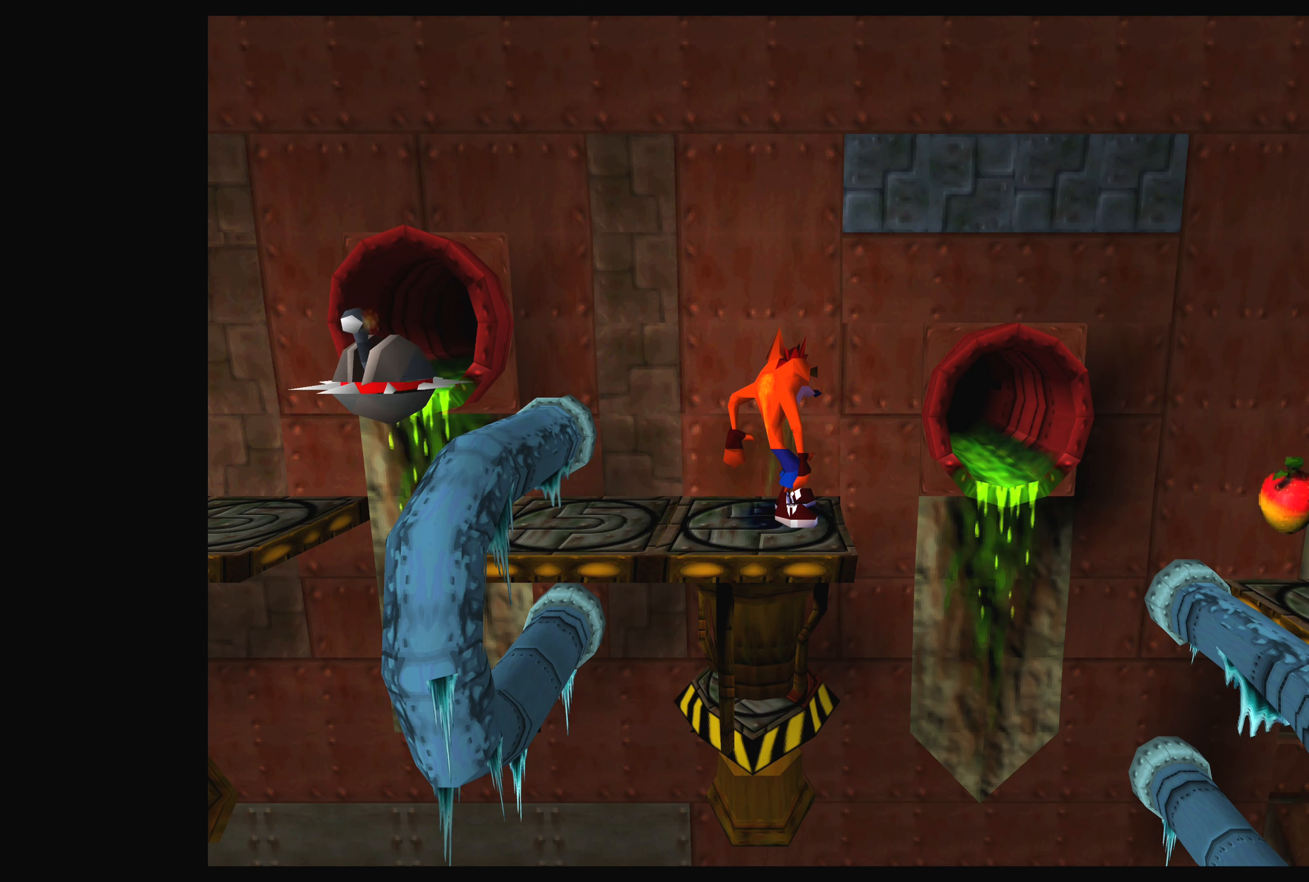
{"buttons": [], "left_stick": "center", "events": []}
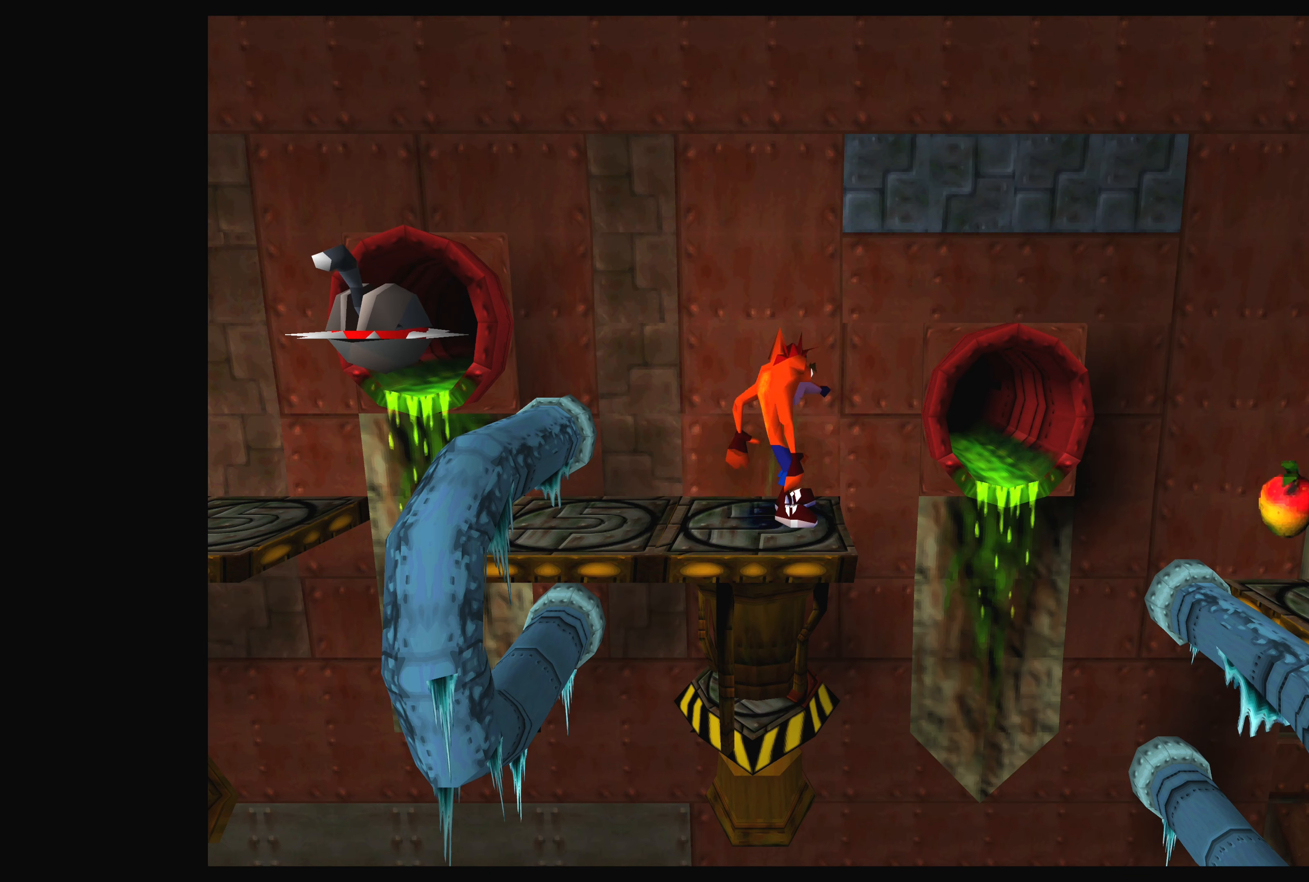
{"buttons": [], "left_stick": "center", "events": []}
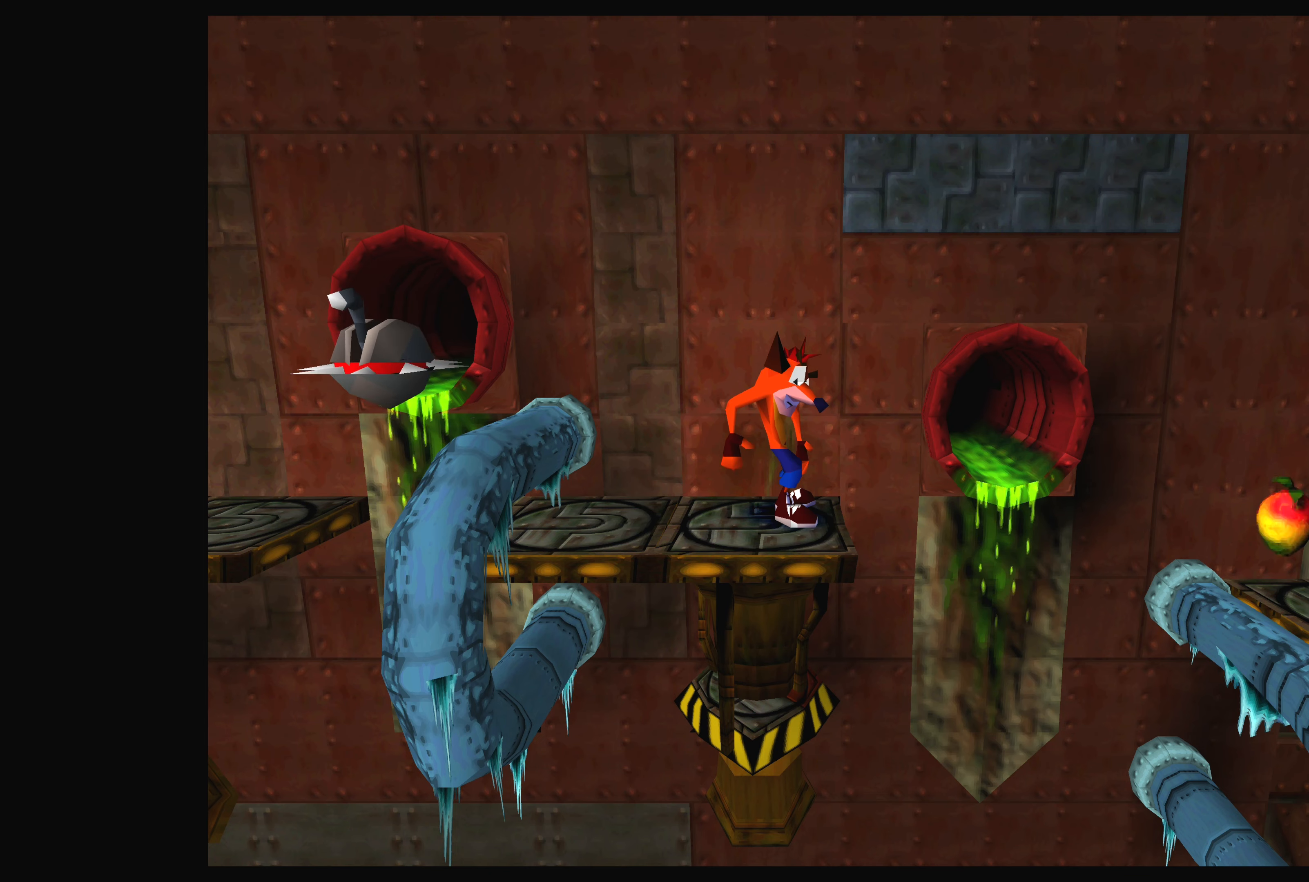
{"buttons": [], "left_stick": "center", "events": []}
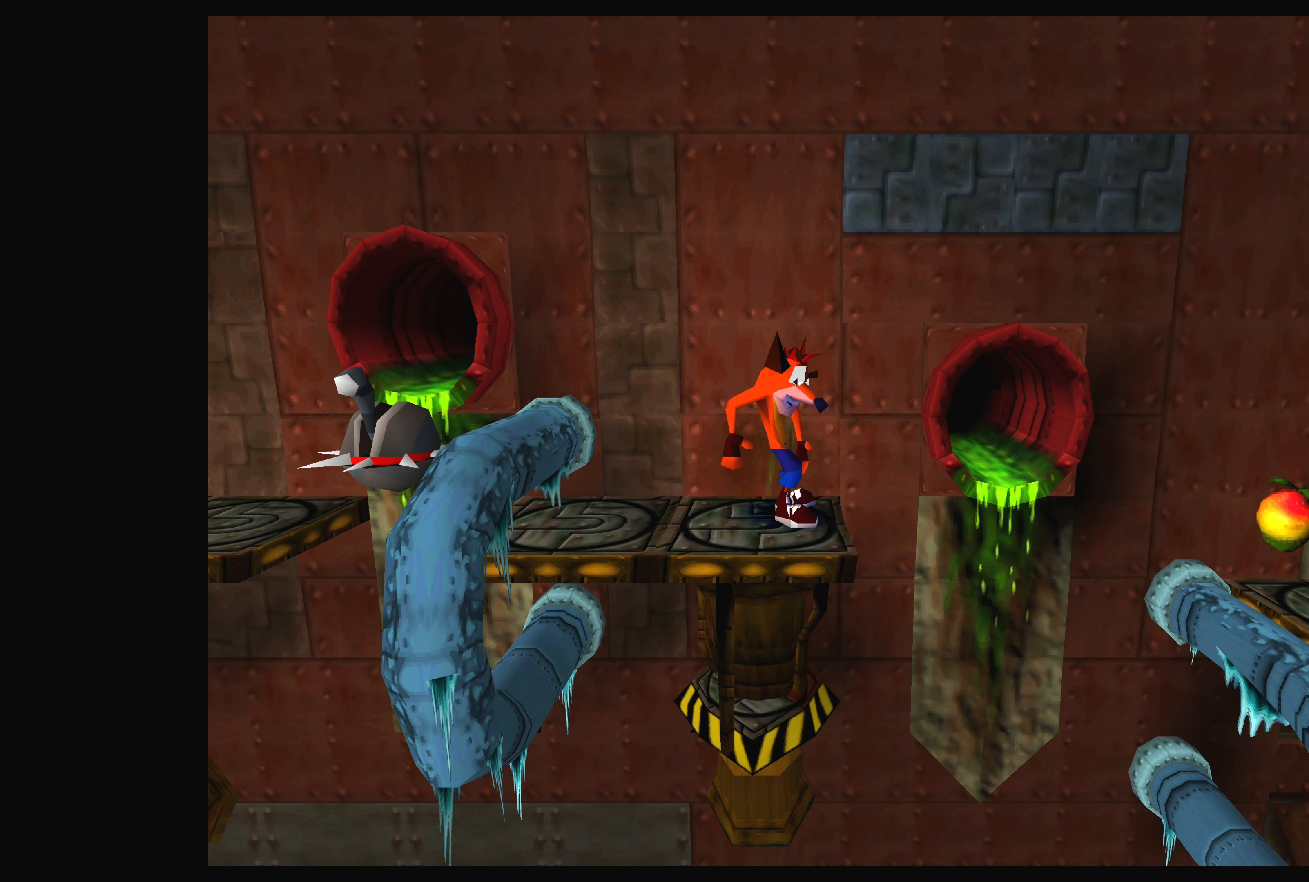
{"buttons": [], "left_stick": "center", "events": []}
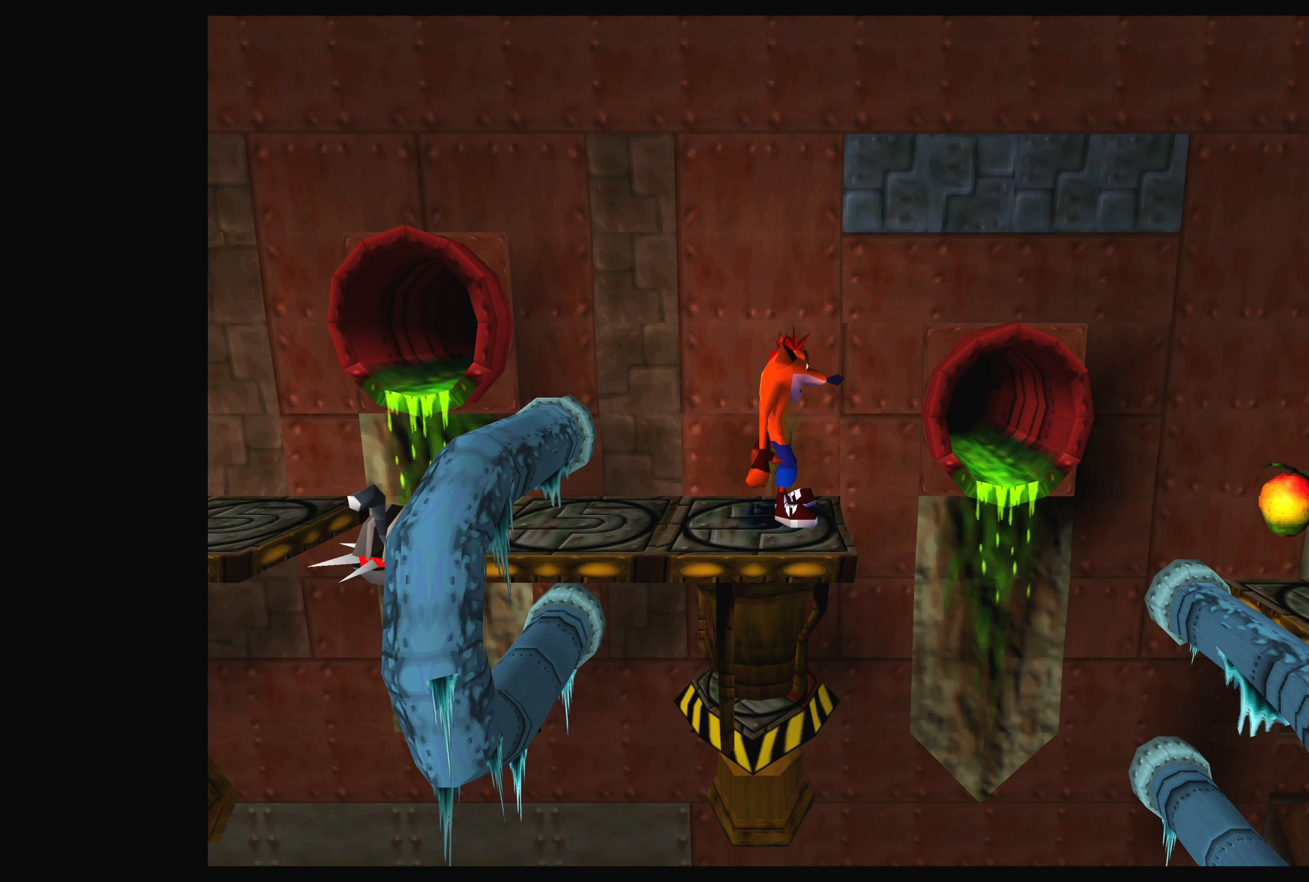
{"buttons": [], "left_stick": "center", "events": []}
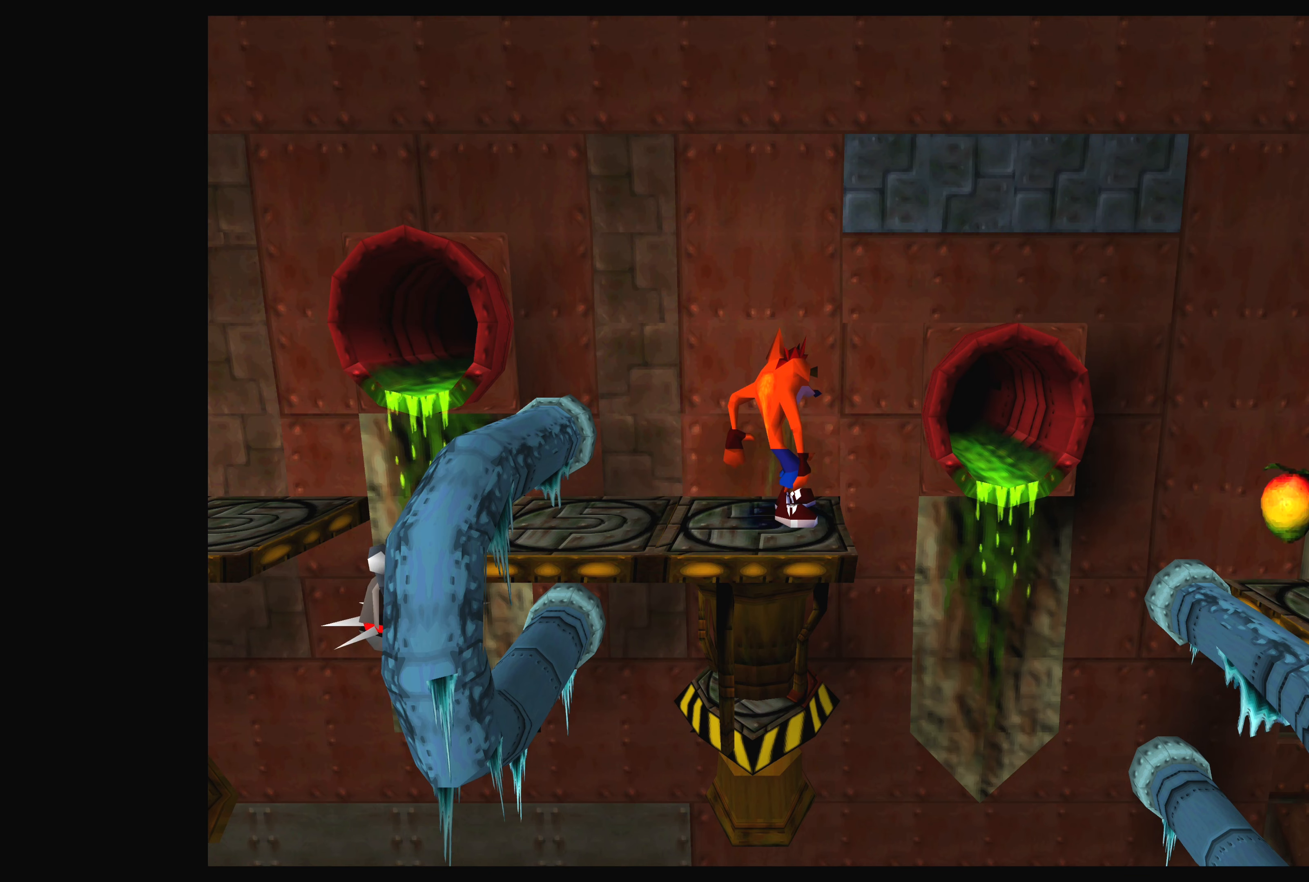
{"buttons": [], "left_stick": "center", "events": []}